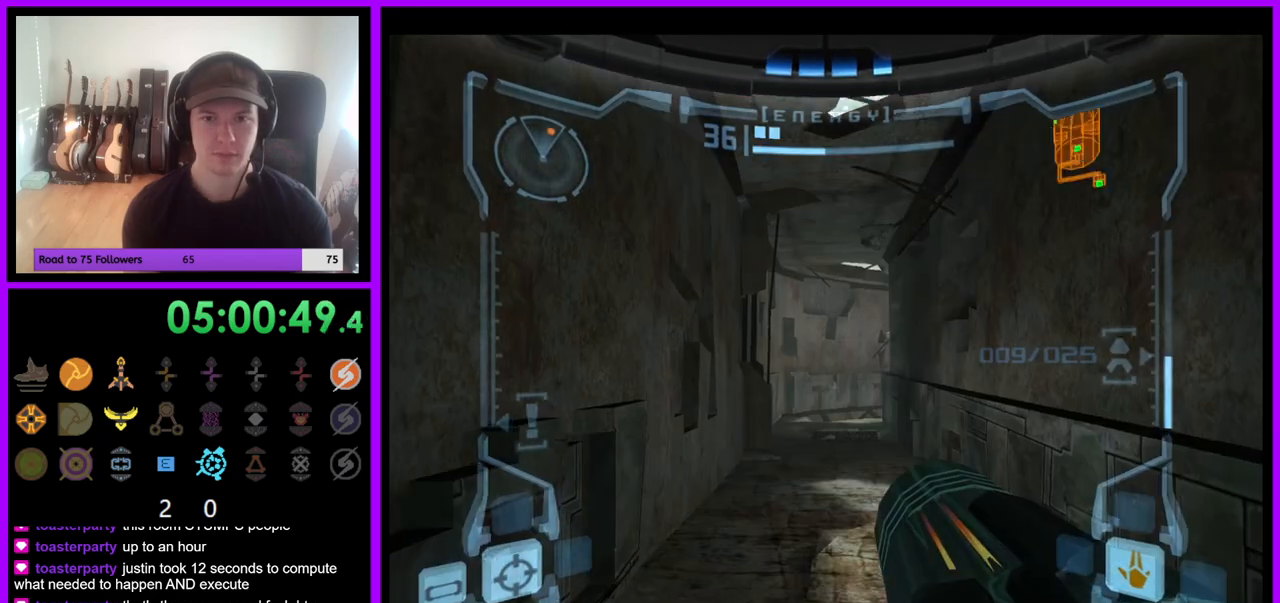
Gameplay with a controller (Nintendo layout); each line is a JSON object with the inputs held at the frame after it (dt_ms = milliseconds from this image to that frame). "events" lists button and stick changes between this image and that frame as [ms after this image, input, new state], when the widget could be followed in between. Not read: L1 L3 R3 Z.
{"dt_ms": 500, "buttons": [], "left_stick": "center", "right_stick": "center", "events": [[33, "left_stick", "center"]]}
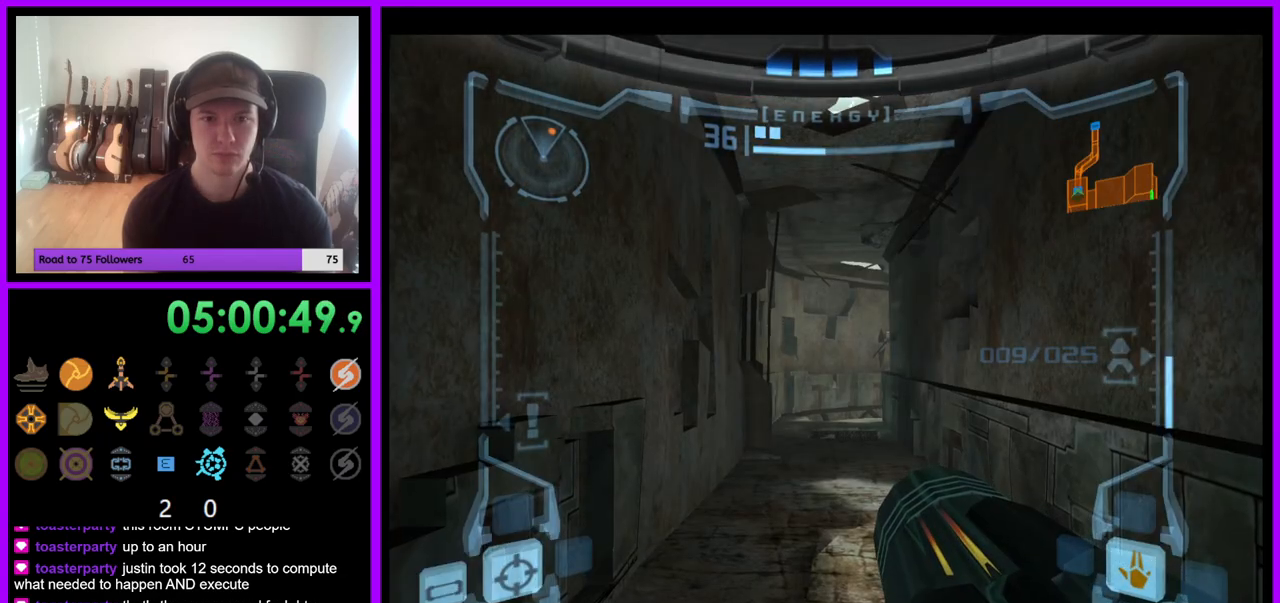
{"dt_ms": 500, "buttons": [], "left_stick": "down", "right_stick": "center", "events": [[433, "left_stick", "down"]]}
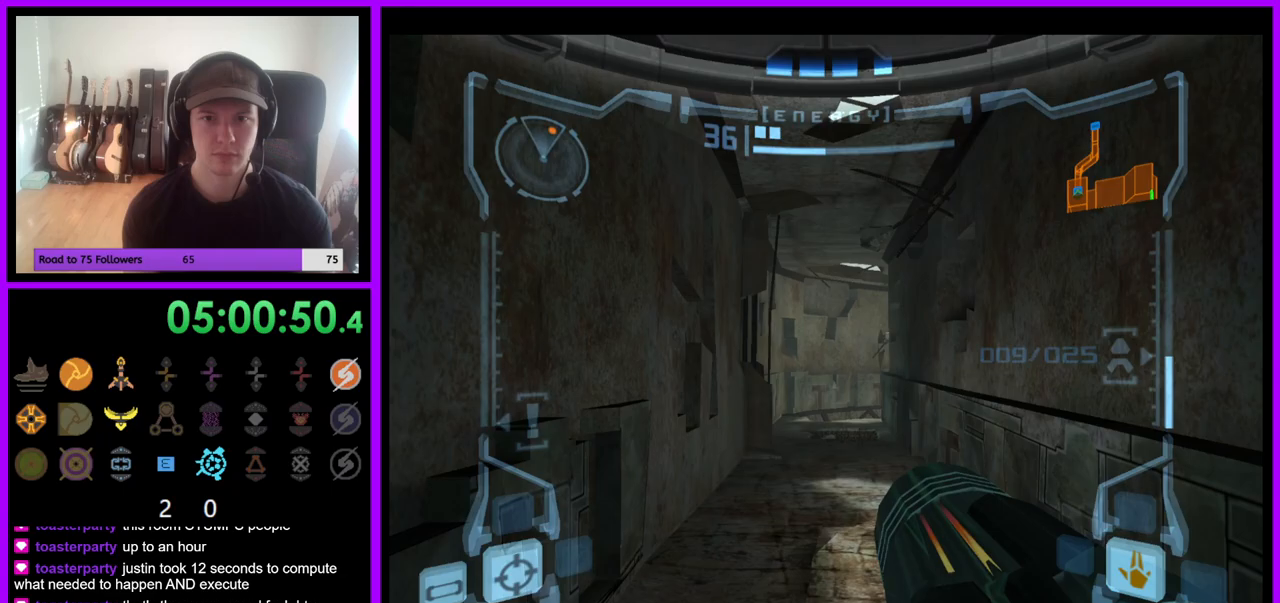
{"dt_ms": 500, "buttons": [], "left_stick": "down", "right_stick": "center", "events": [[183, "left_stick", "center"], [400, "left_stick", "down"]]}
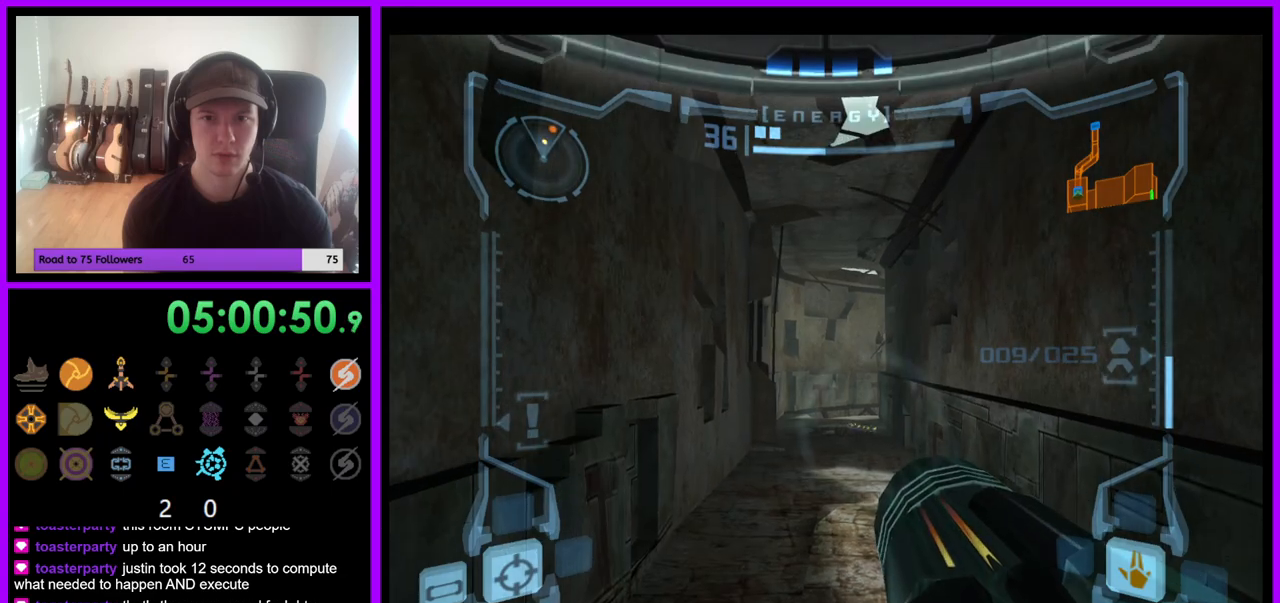
{"dt_ms": 500, "buttons": [], "left_stick": "center", "right_stick": "center", "events": [[50, "left_stick", "center"]]}
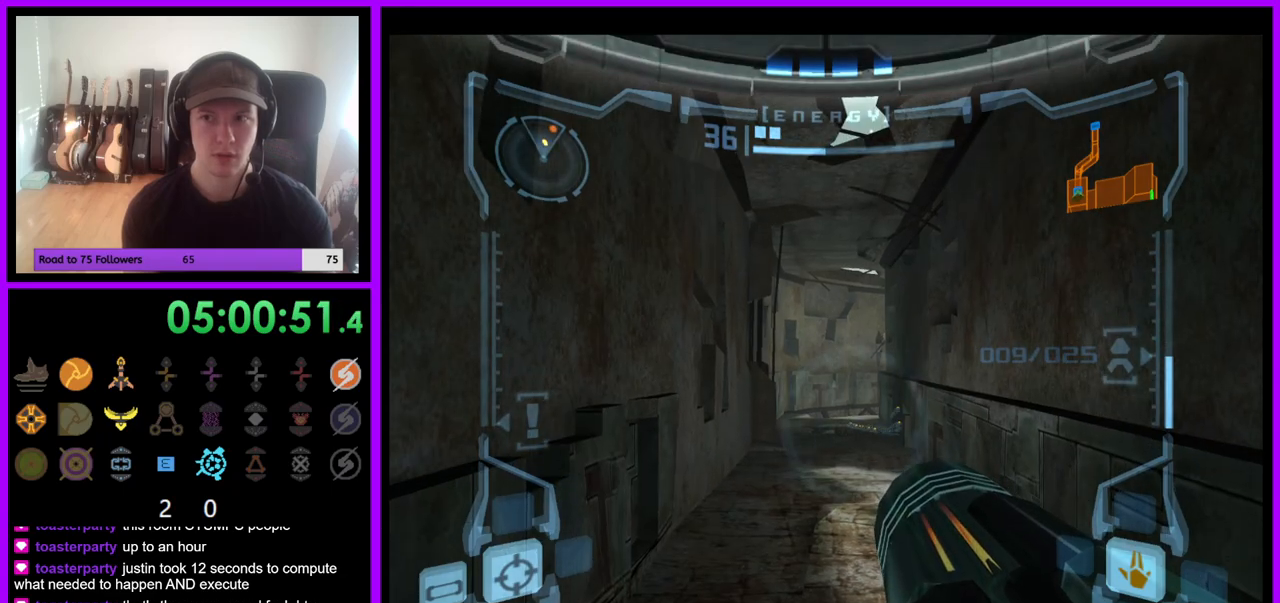
{"dt_ms": 500, "buttons": [], "left_stick": "right", "right_stick": "center", "events": [[183, "left_stick", "right"]]}
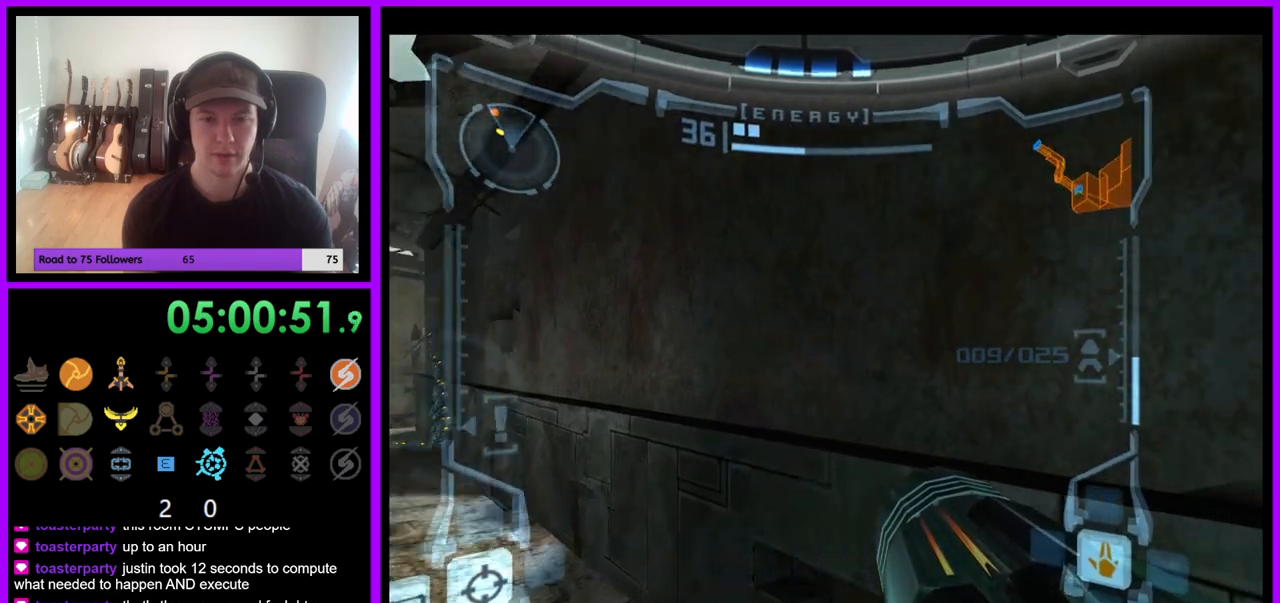
{"dt_ms": 1000, "buttons": [], "left_stick": "center", "right_stick": "center", "events": [[800, "A", "down"], [883, "A", "up"], [950, "left_stick", "center"]]}
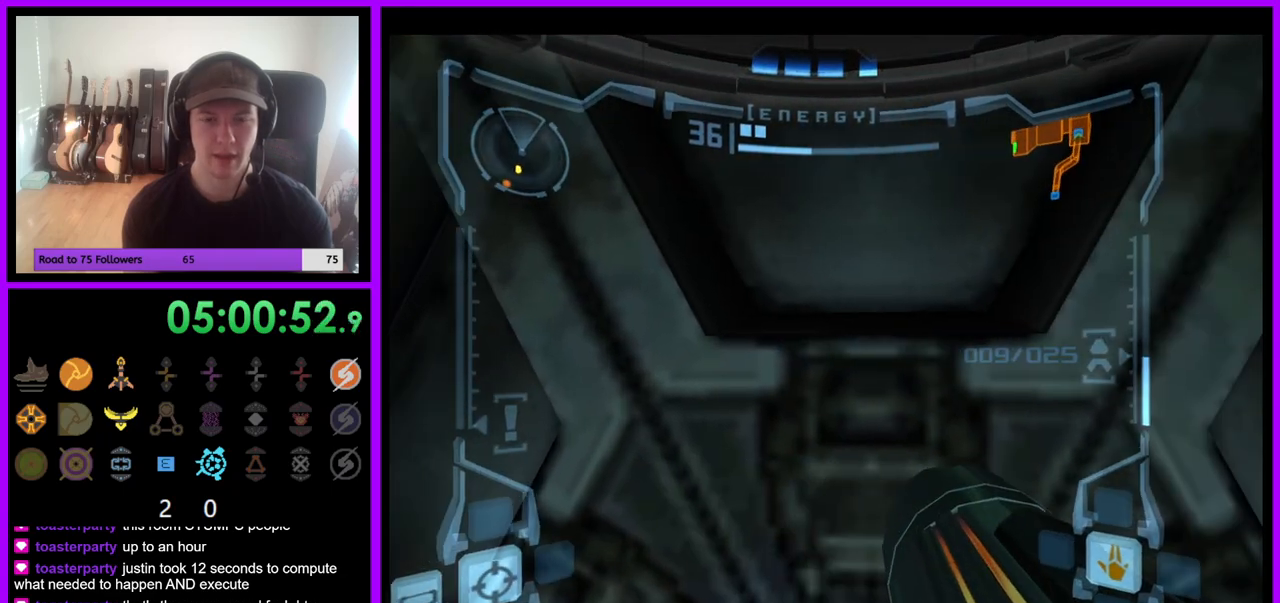
{"dt_ms": 500, "buttons": [], "left_stick": "center", "right_stick": "center", "events": [[167, "left_stick", "down"], [467, "left_stick", "center"]]}
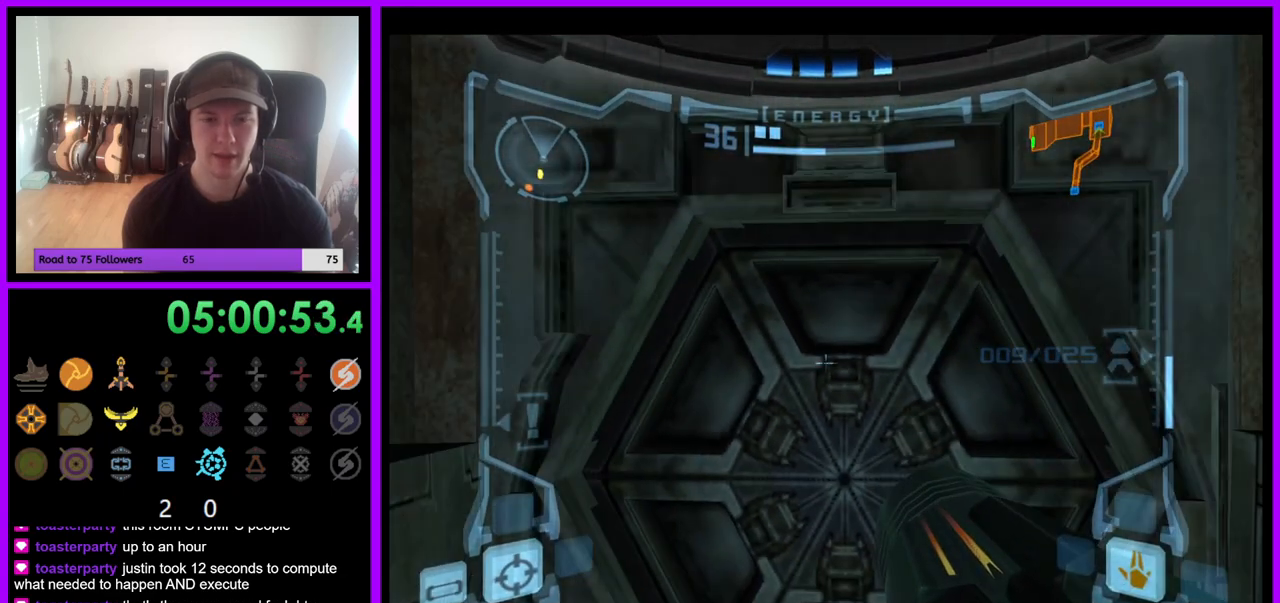
{"dt_ms": 500, "buttons": [], "left_stick": "center", "right_stick": "center", "events": [[150, "A", "down"], [267, "A", "up"], [367, "left_stick", "down-left"], [433, "left_stick", "center"]]}
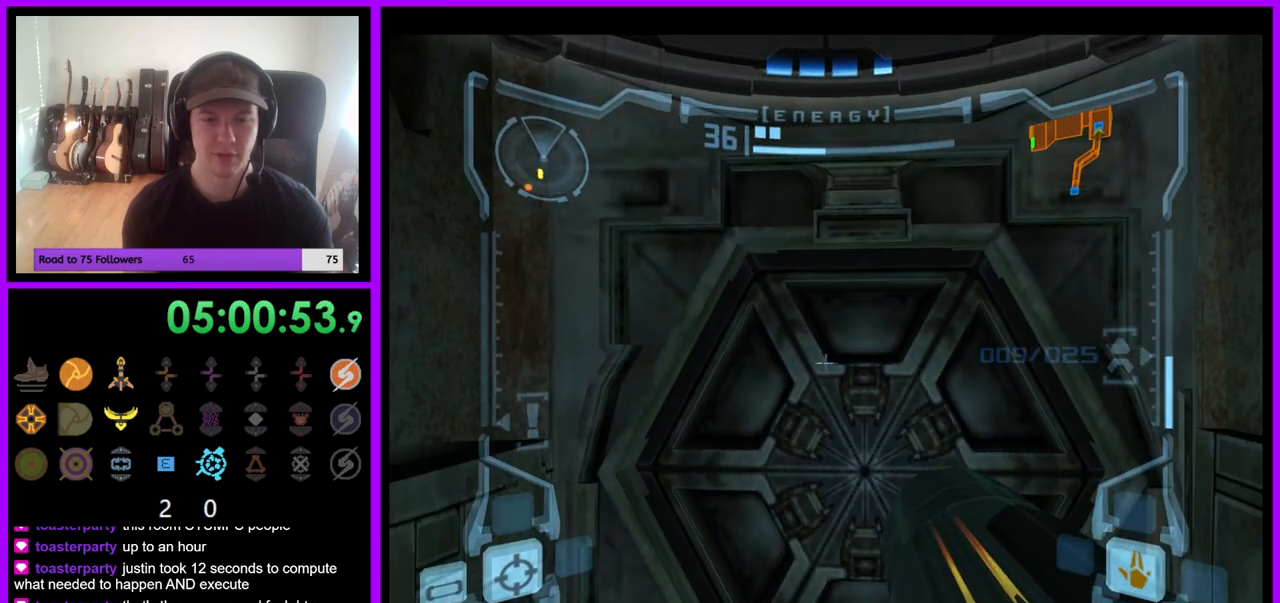
{"dt_ms": 500, "buttons": [], "left_stick": "center", "right_stick": "center", "events": [[33, "left_stick", "up"], [467, "left_stick", "center"]]}
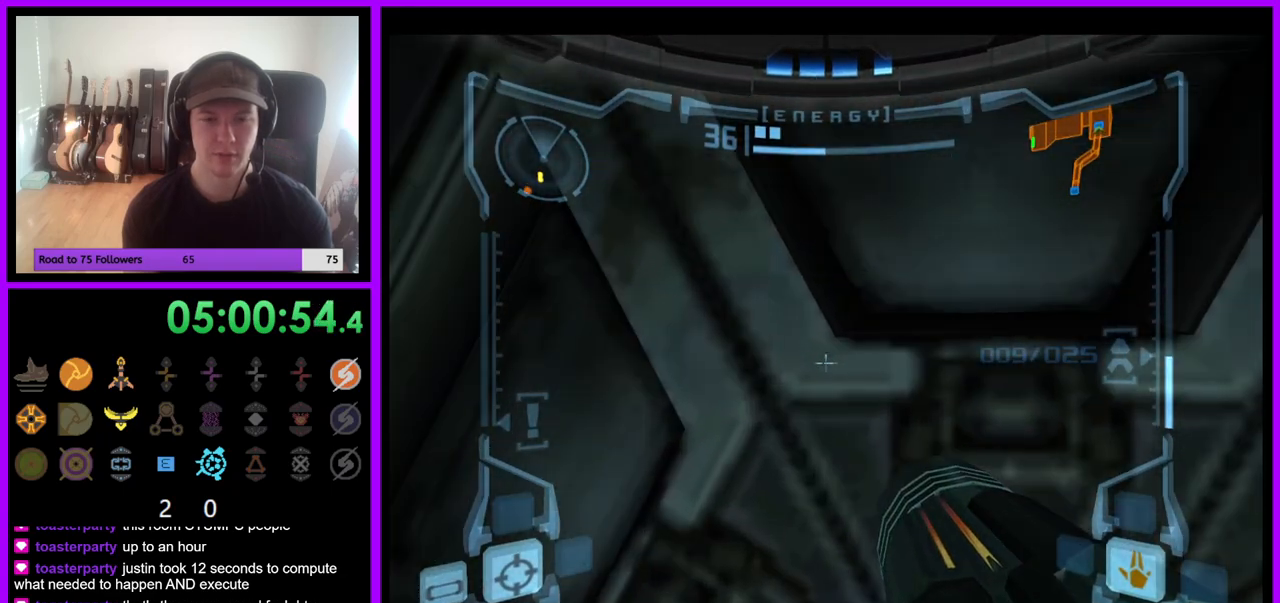
{"dt_ms": 500, "buttons": [], "left_stick": "down", "right_stick": "center", "events": [[17, "left_stick", "down"]]}
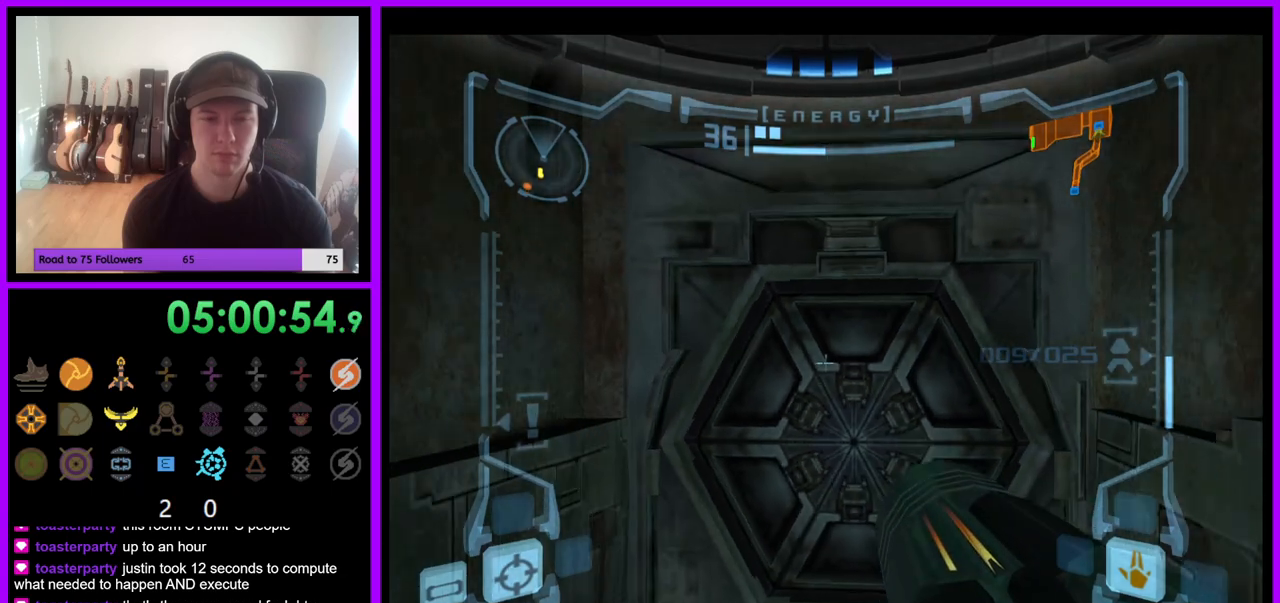
{"dt_ms": 500, "buttons": [], "left_stick": "center", "right_stick": "center", "events": [[217, "left_stick", "down-right"], [367, "left_stick", "center"]]}
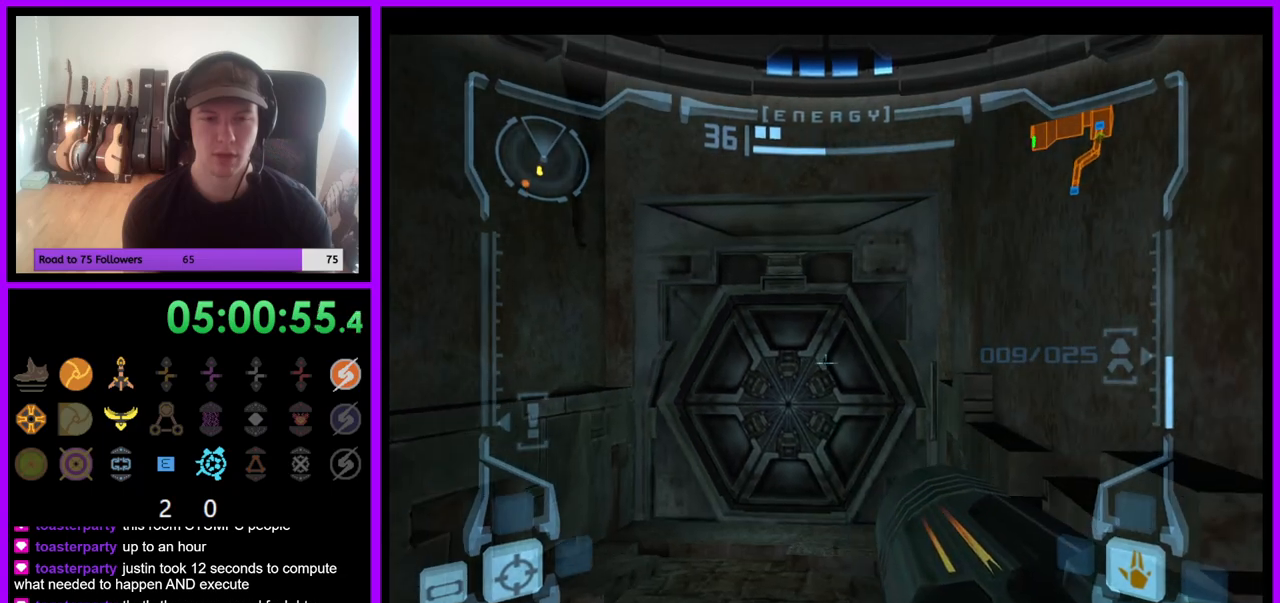
{"dt_ms": 500, "buttons": [], "left_stick": "center", "right_stick": "center", "events": [[233, "left_stick", "up"], [367, "A", "down"], [450, "left_stick", "center"], [467, "A", "up"]]}
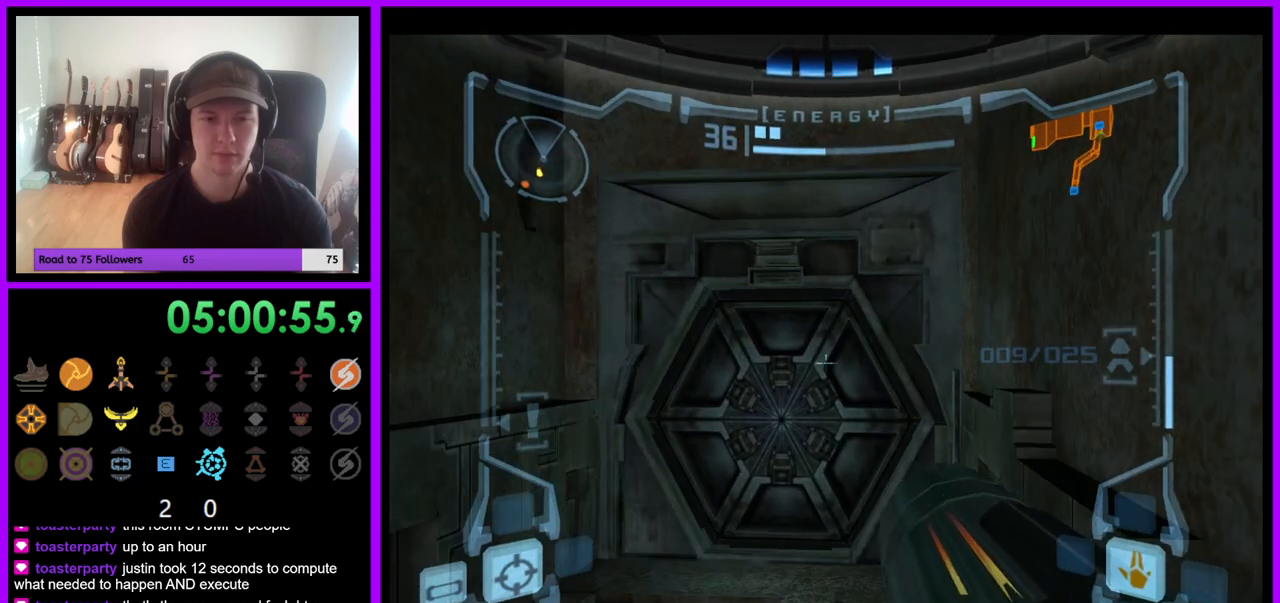
{"dt_ms": 500, "buttons": [], "left_stick": "center", "right_stick": "center", "events": [[67, "A", "down"], [83, "left_stick", "left"], [167, "A", "up"], [217, "left_stick", "center"], [233, "A", "down"], [333, "A", "up"], [417, "A", "down"], [483, "A", "up"]]}
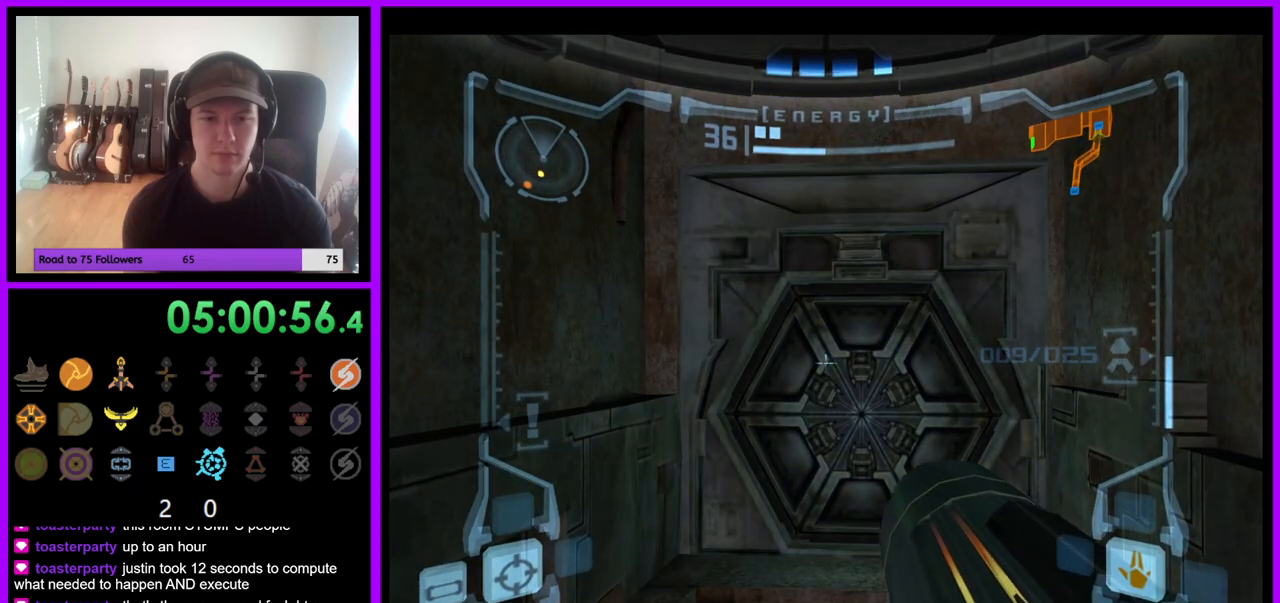
{"dt_ms": 500, "buttons": [], "left_stick": "up", "right_stick": "center", "events": [[100, "A", "down"], [150, "A", "up"], [450, "left_stick", "up"]]}
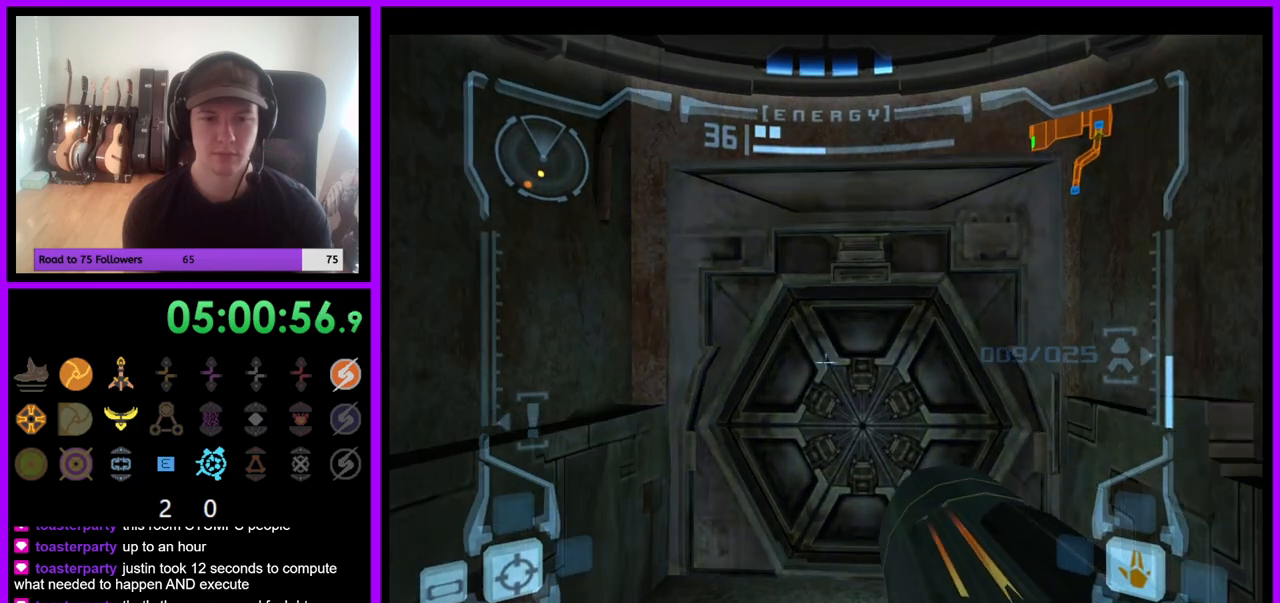
{"dt_ms": 500, "buttons": [], "left_stick": "up", "right_stick": "center", "events": []}
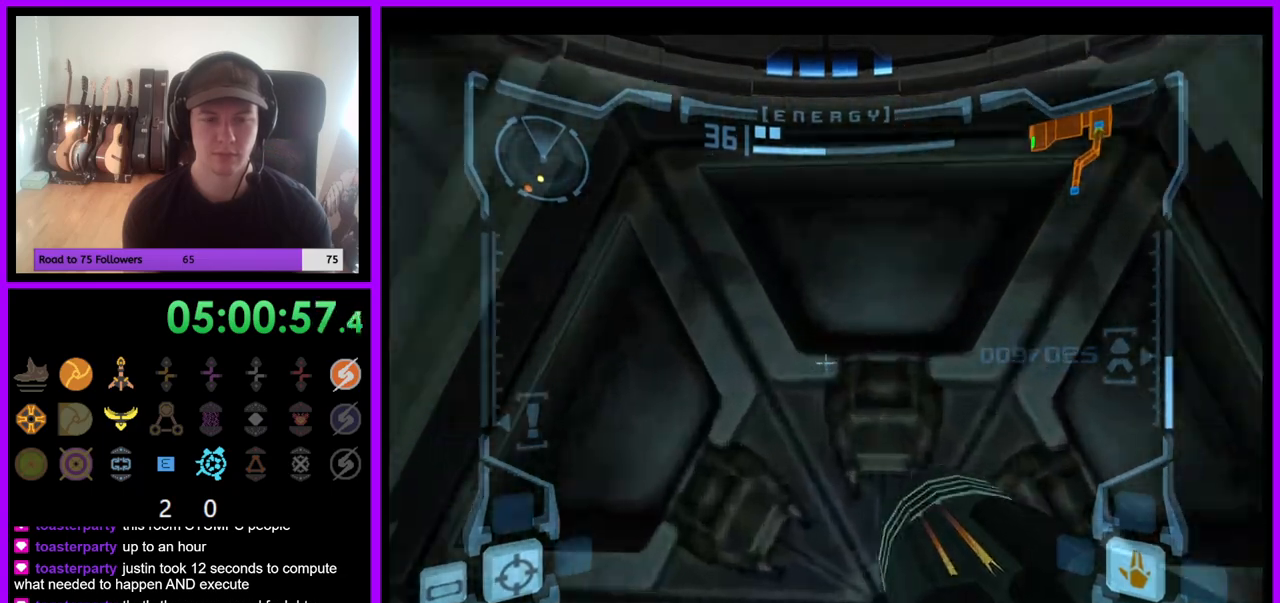
{"dt_ms": 500, "buttons": [], "left_stick": "down", "right_stick": "center", "events": [[350, "left_stick", "center"], [400, "left_stick", "down"]]}
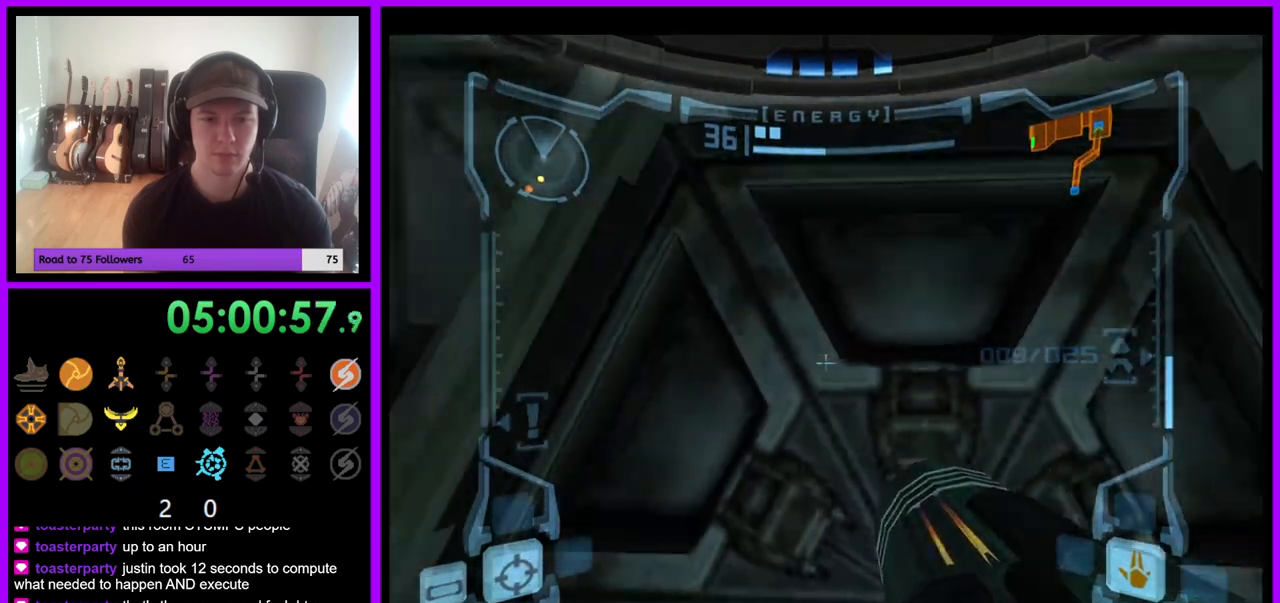
{"dt_ms": 500, "buttons": [], "left_stick": "down", "right_stick": "center", "events": [[283, "left_stick", "down-right"], [383, "left_stick", "down"]]}
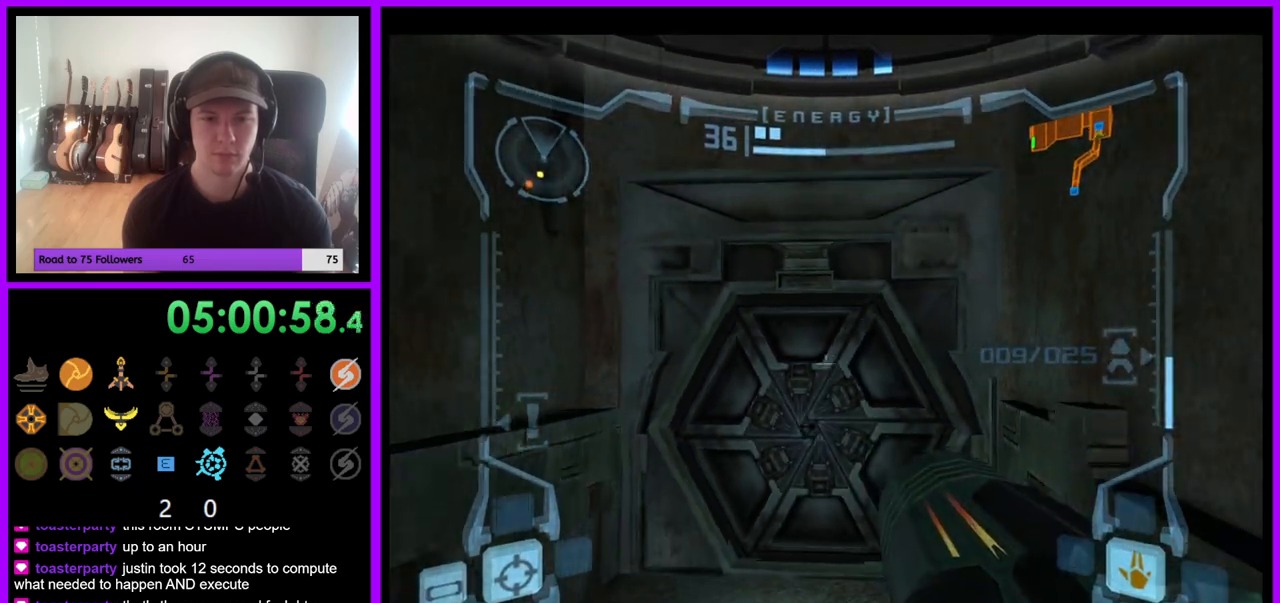
{"dt_ms": 500, "buttons": [], "left_stick": "center", "right_stick": "center", "events": [[300, "left_stick", "center"]]}
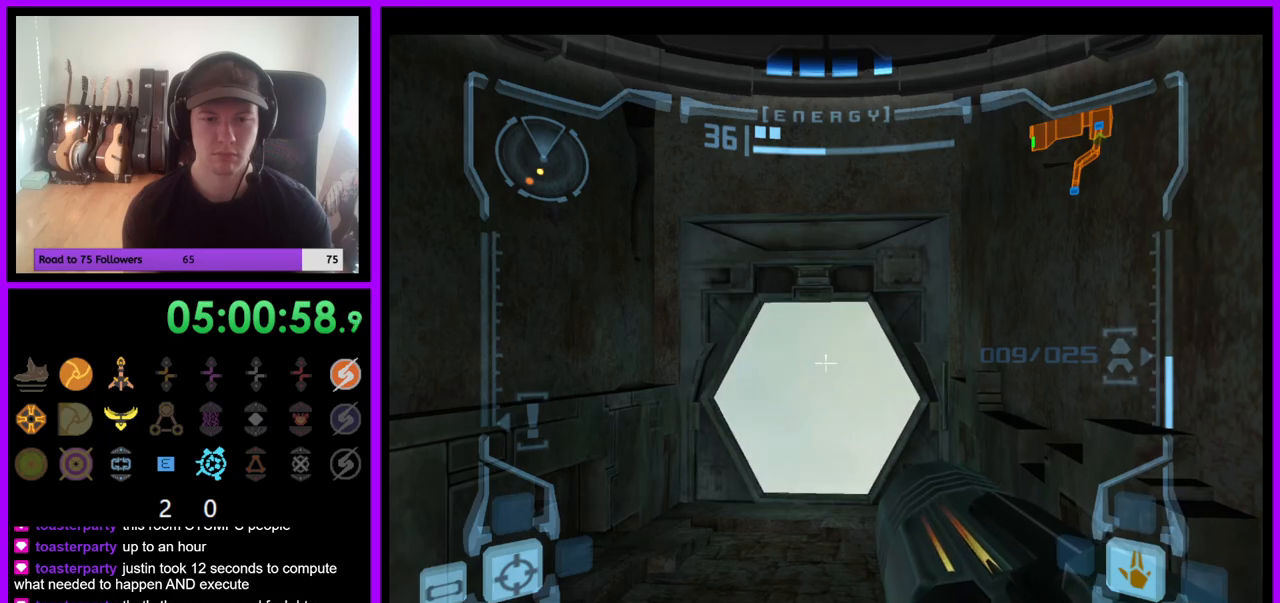
{"dt_ms": 500, "buttons": [], "left_stick": "up", "right_stick": "center", "events": [[83, "left_stick", "up"]]}